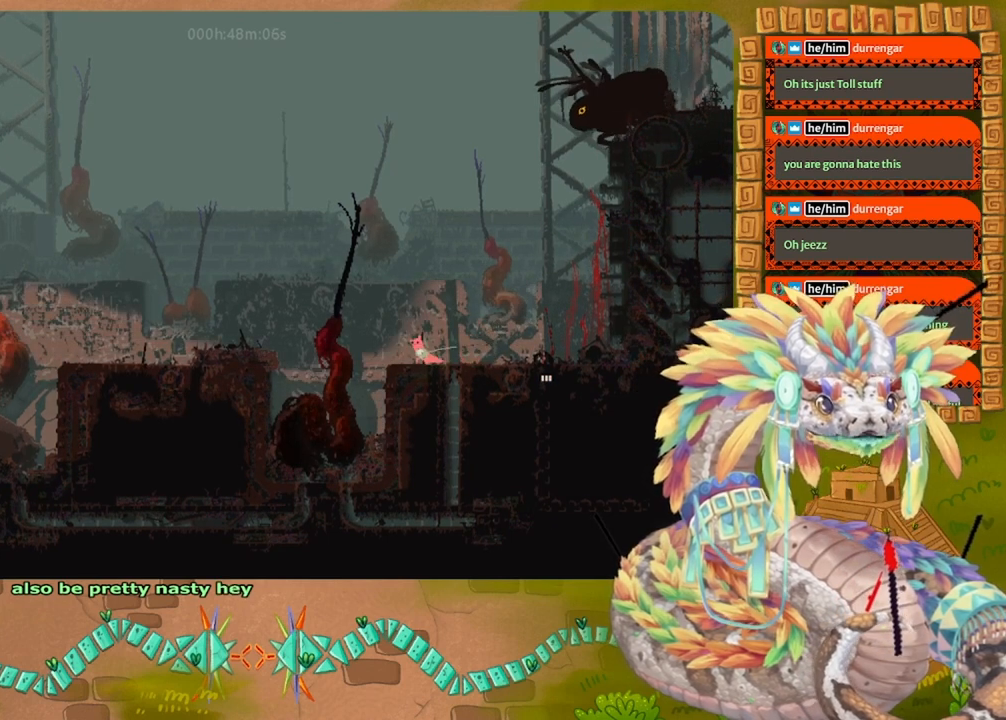
Gameplay with keyboard and mouse; each line is a JSON object with the keys held at the frame after it. "events" lists presses ("down") and releases ("up") of "down", "grab", "jump", "left", "right", "spin", "throw" and "up" between this image and that frame as [ms after this image, input, new state], when the widget could be followed in between. No other keys are recorded. Mouse buttons are not recorded. Key names are as the overlay labels them; some are game actions (e.g. jump) rather than physical keys. Not read: mouse_move.
{"keys": [], "events": [[33, "down", "down"], [300, "grab", "down"], [400, "grab", "up"], [433, "down", "up"]]}
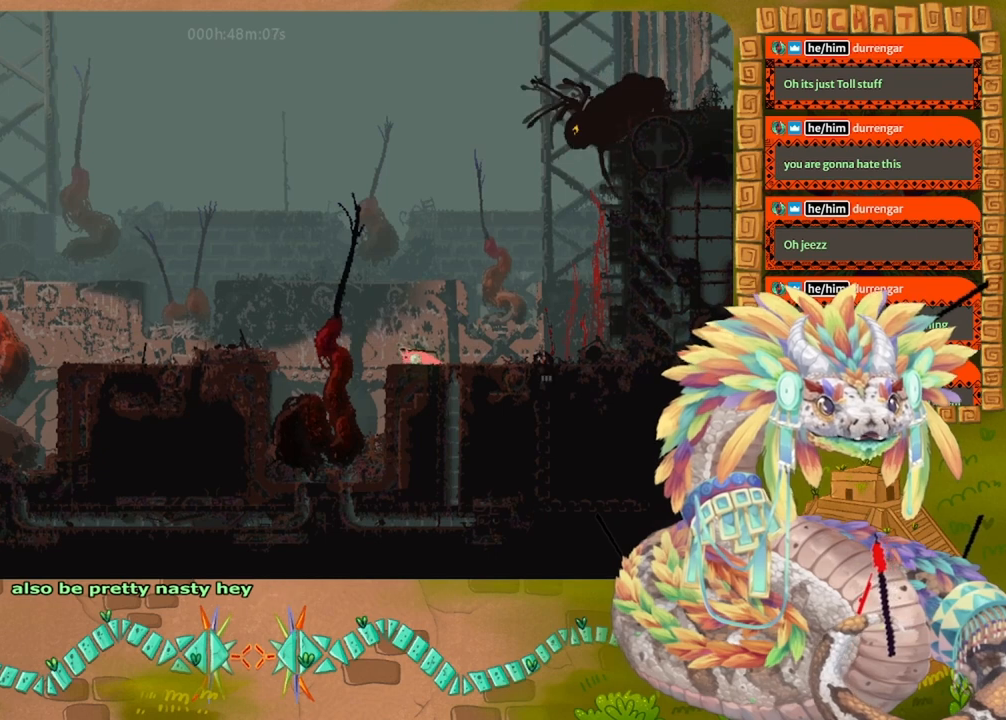
{"keys": ["left"], "events": [[133, "up", "down"], [400, "up", "up"], [467, "left", "down"]]}
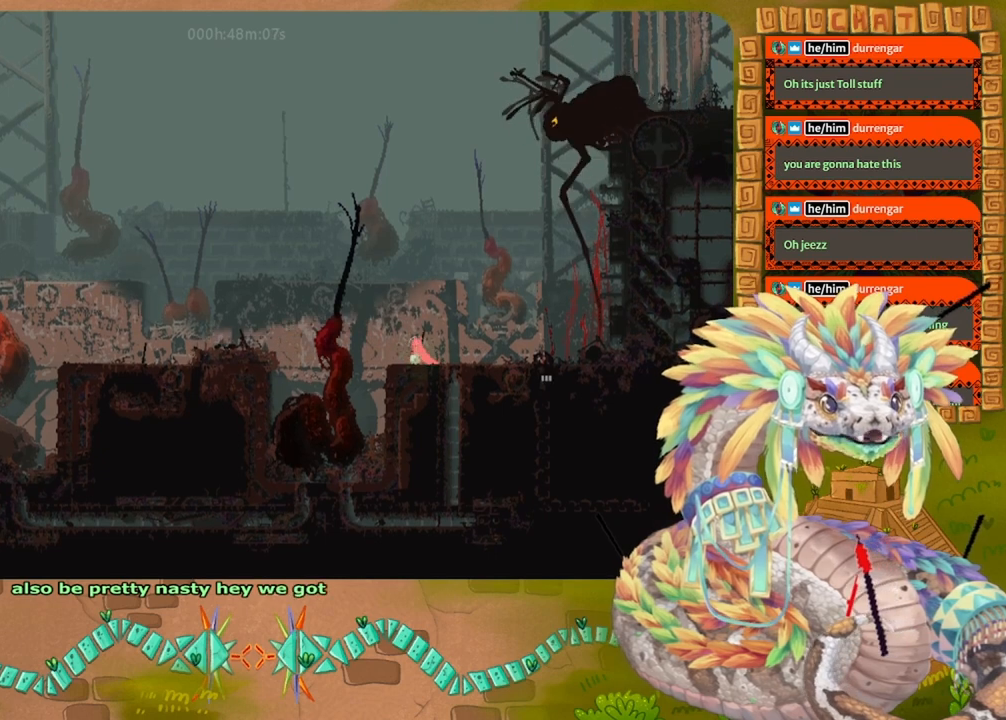
{"keys": [], "events": [[133, "left", "up"], [300, "right", "down"], [400, "right", "up"]]}
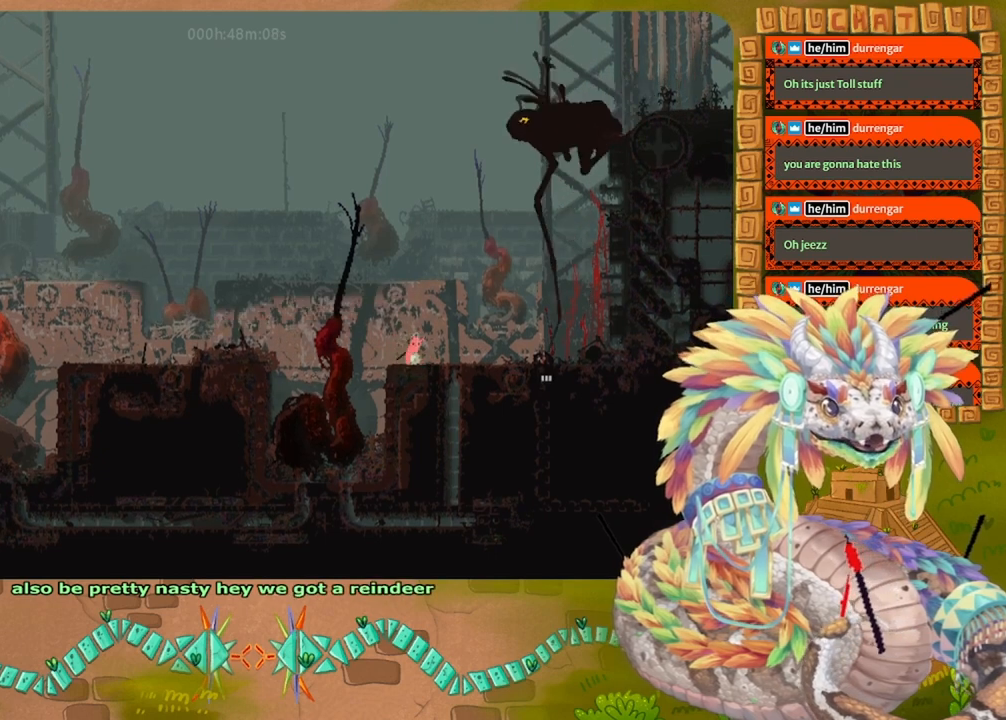
{"keys": [], "events": []}
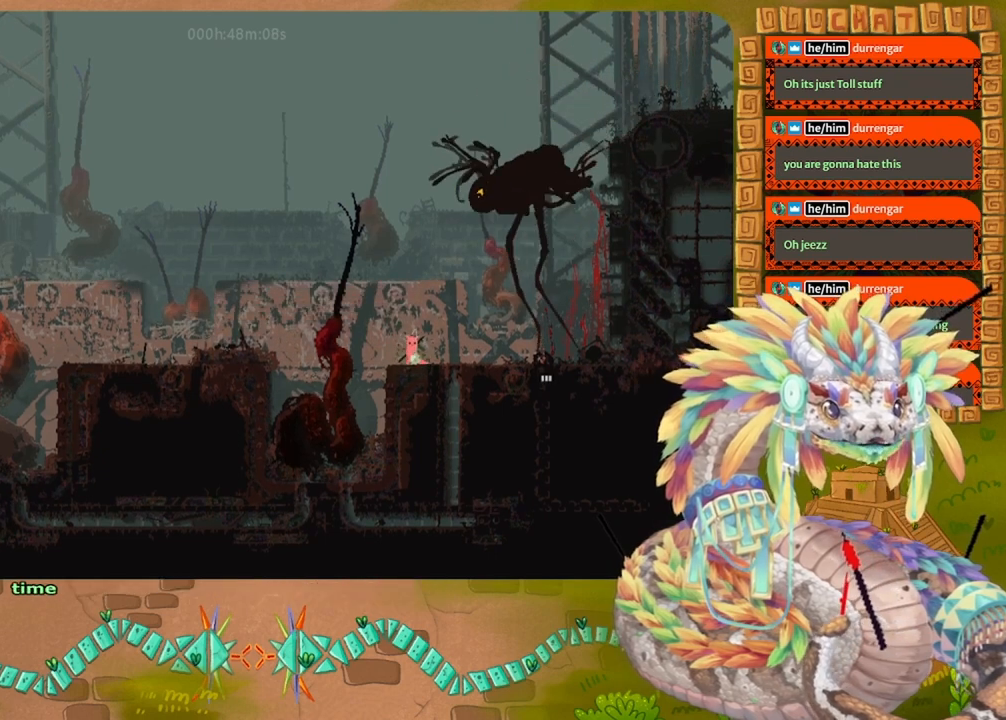
{"keys": [], "events": []}
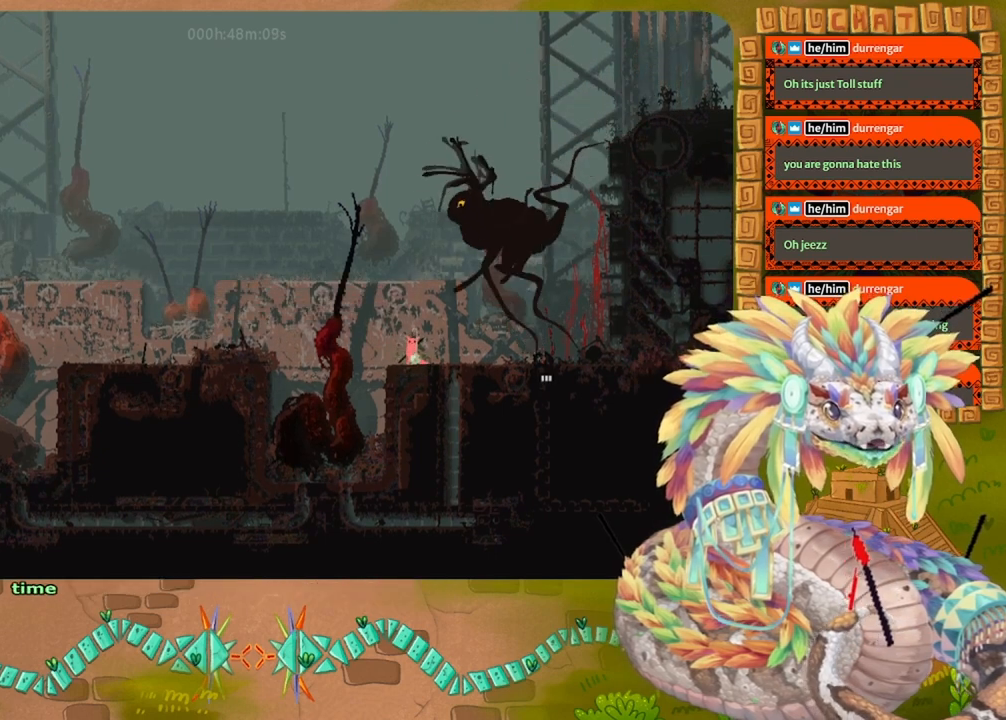
{"keys": [], "events": [[67, "left", "down"], [167, "left", "up"], [300, "right", "down"], [400, "right", "up"]]}
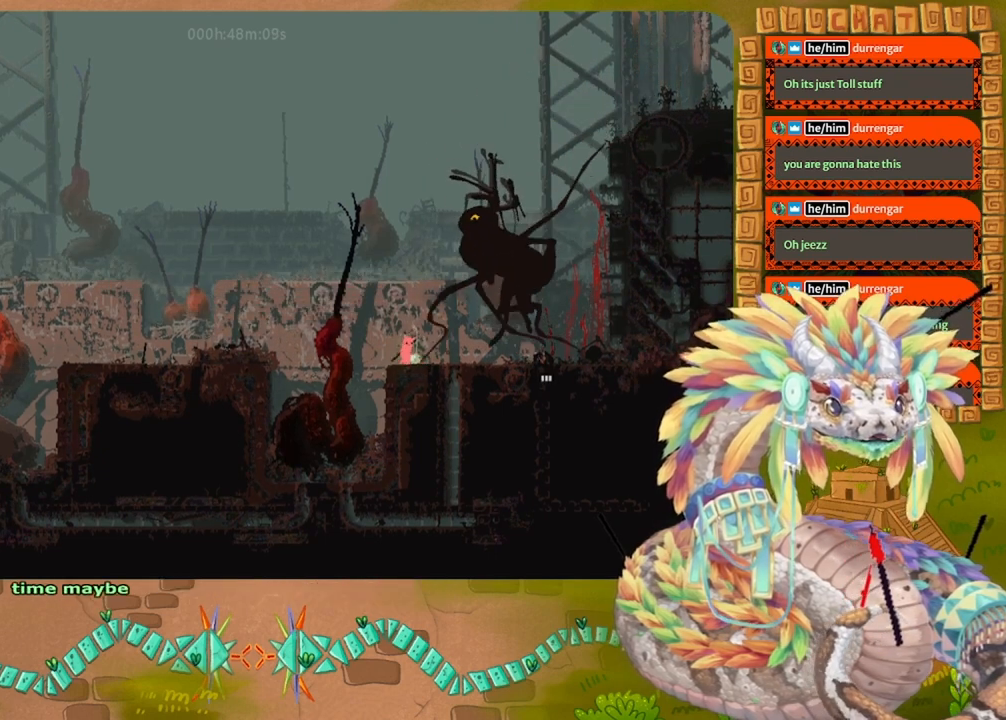
{"keys": [], "events": []}
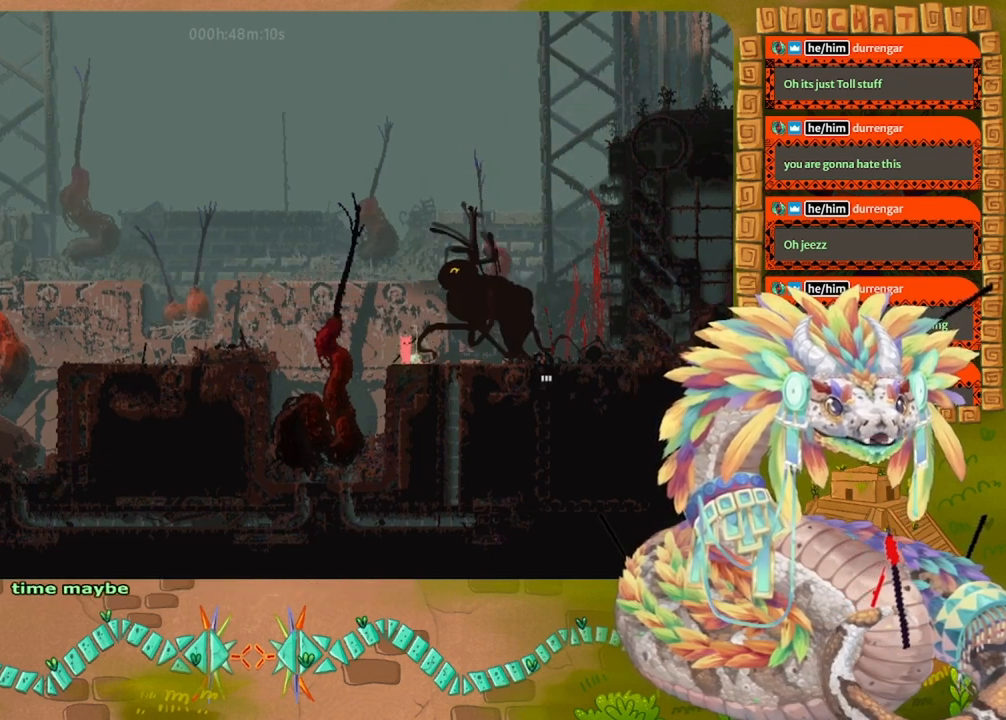
{"keys": ["jump"], "events": [[167, "grab", "down"], [267, "grab", "up"], [467, "jump", "down"]]}
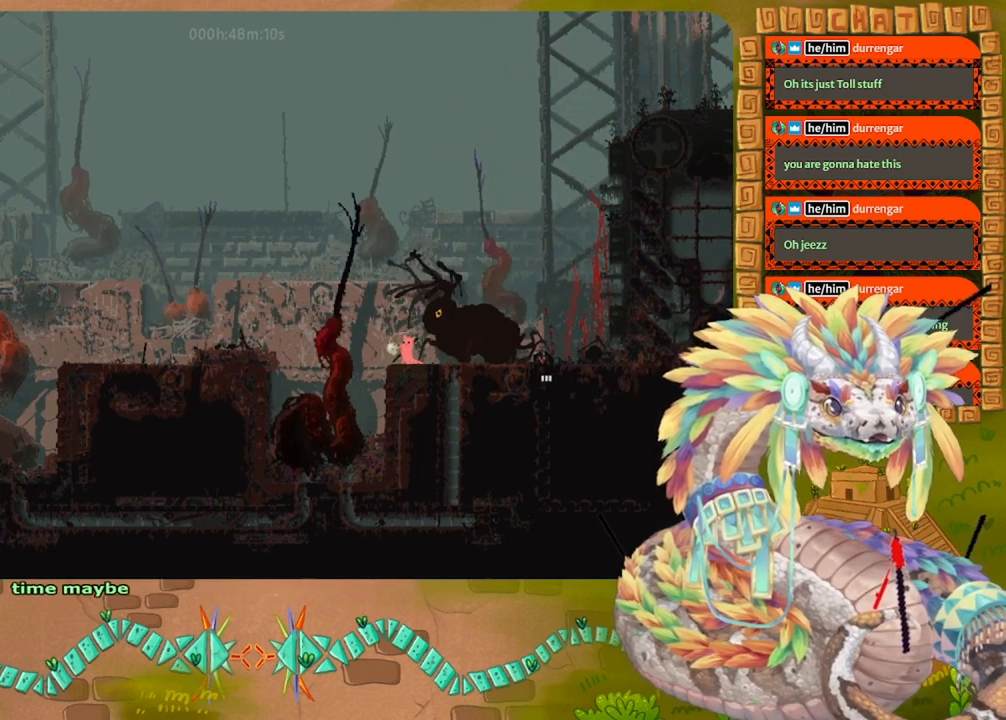
{"keys": ["up"], "events": [[167, "right", "down"], [200, "up", "down"], [467, "jump", "up"], [500, "right", "up"]]}
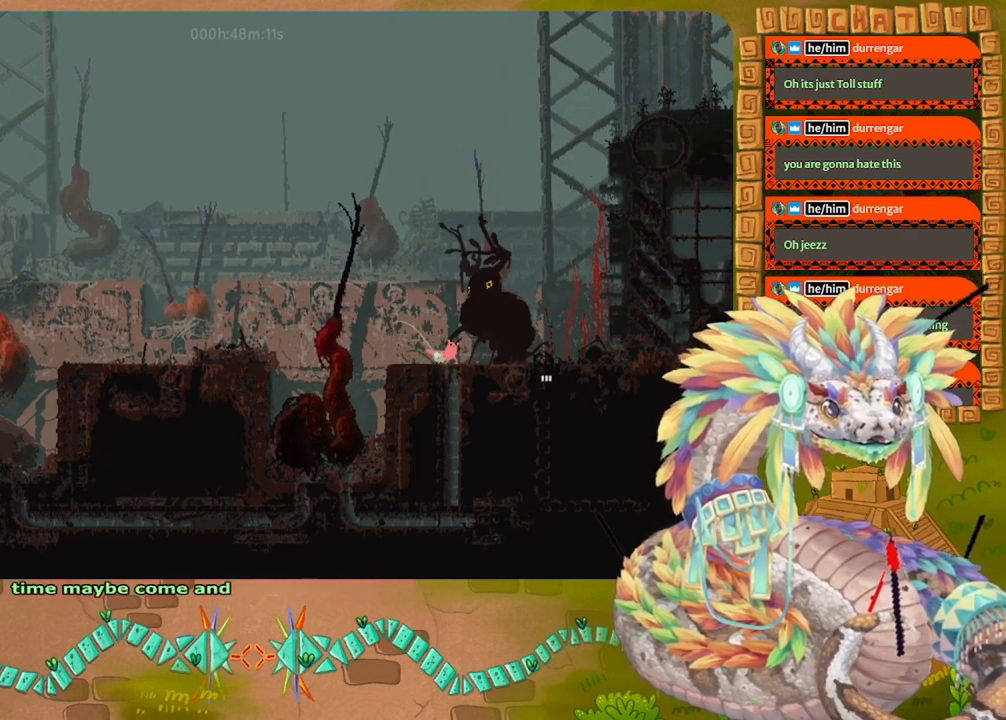
{"keys": [], "events": [[33, "up", "up"], [167, "left", "down"], [467, "left", "up"]]}
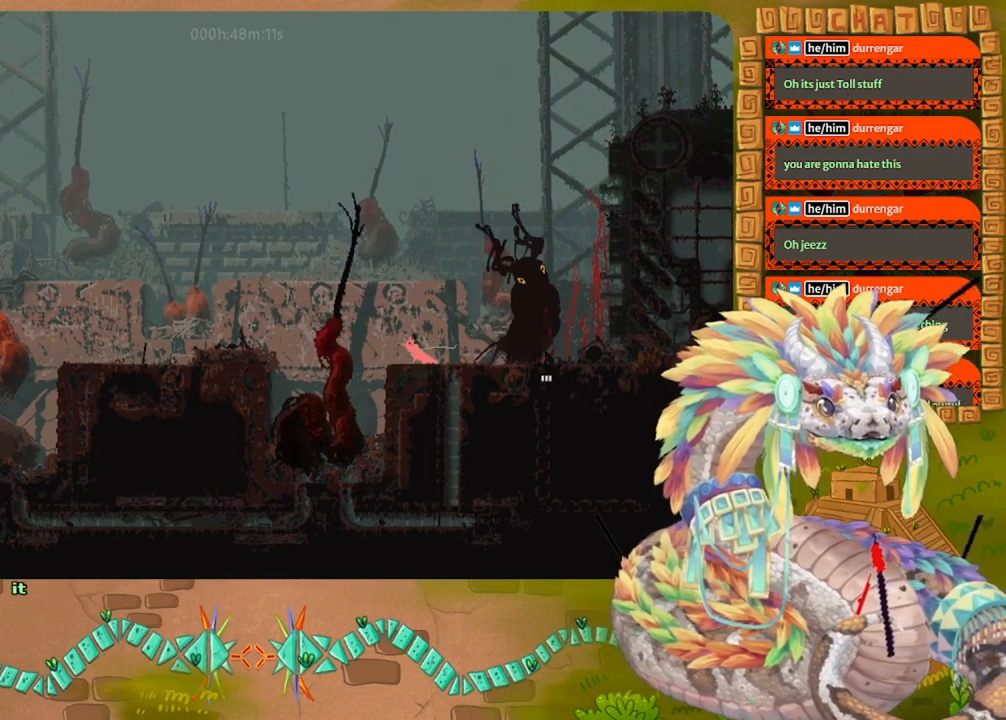
{"keys": [], "events": [[33, "down", "down"], [200, "right", "down"], [267, "down", "up"], [300, "right", "up"]]}
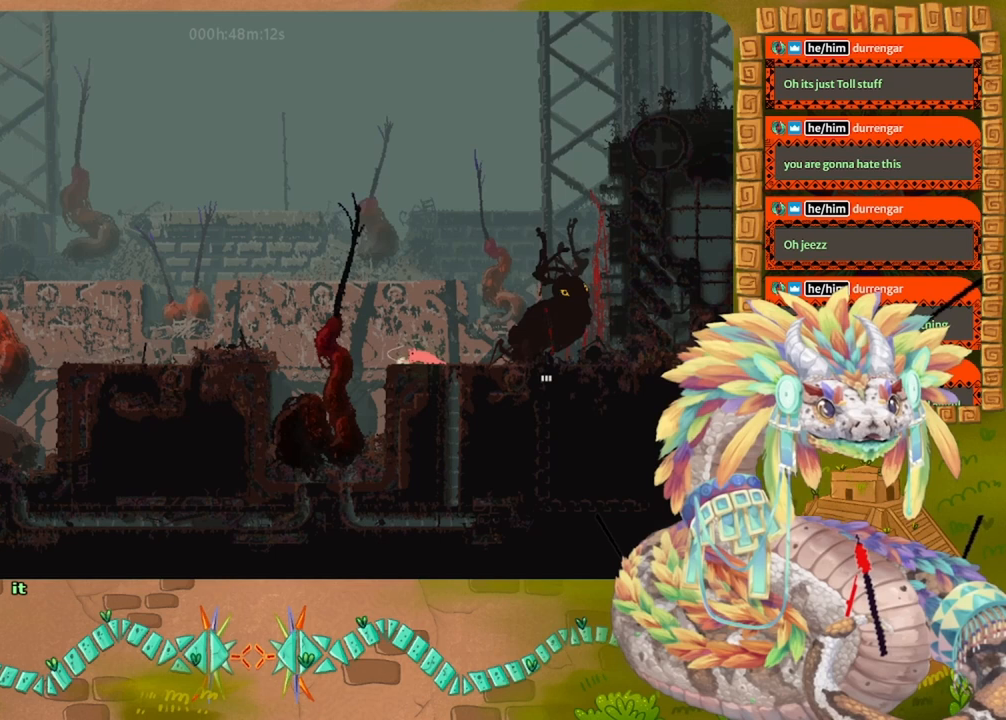
{"keys": ["right"], "events": [[100, "right", "down"]]}
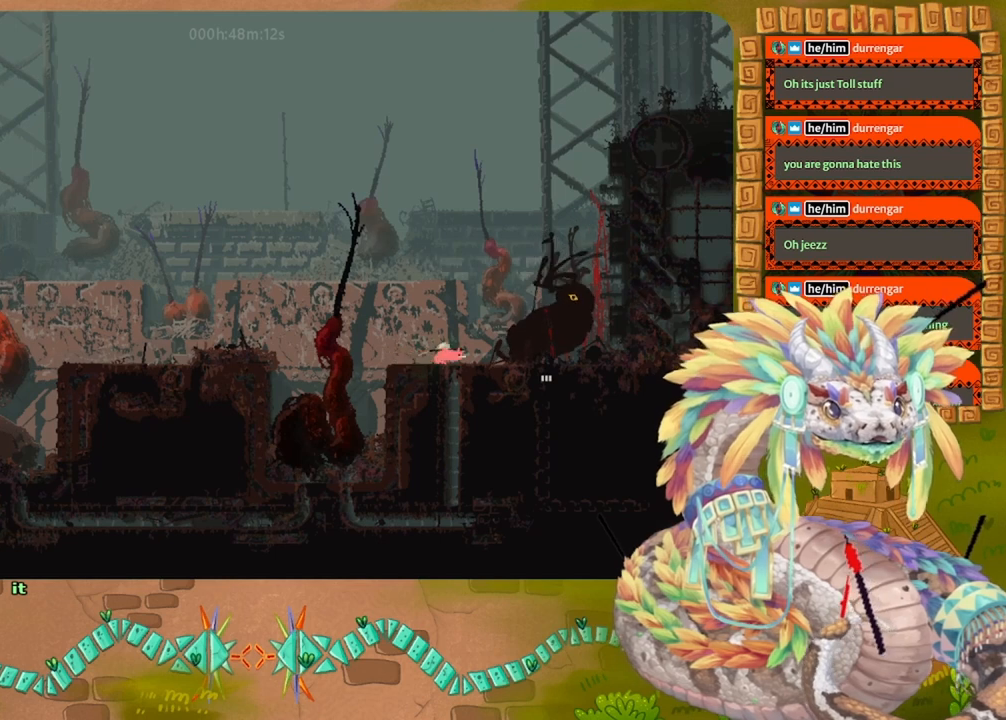
{"keys": ["jump", "right", "up"], "events": [[300, "up", "down"], [333, "jump", "down"]]}
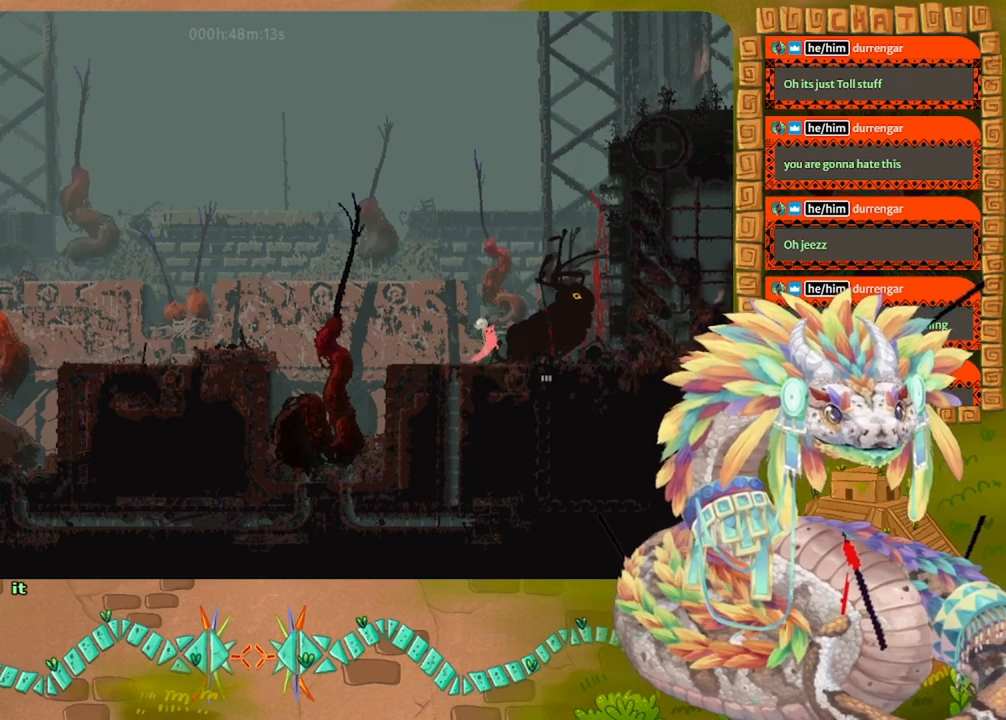
{"keys": ["jump", "right", "up"], "events": [[233, "jump", "up"], [267, "up", "up"], [300, "jump", "down"], [433, "up", "down"]]}
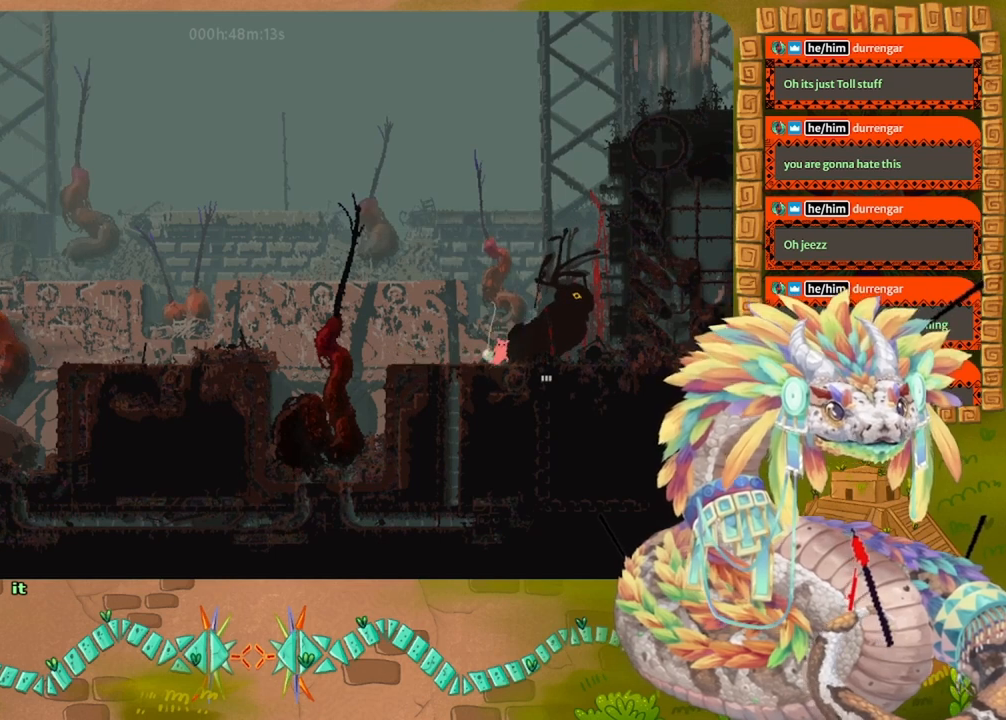
{"keys": ["jump", "right", "up"], "events": [[167, "jump", "up"], [233, "right", "up"], [233, "up", "up"], [300, "jump", "down"], [433, "right", "down"], [467, "up", "down"]]}
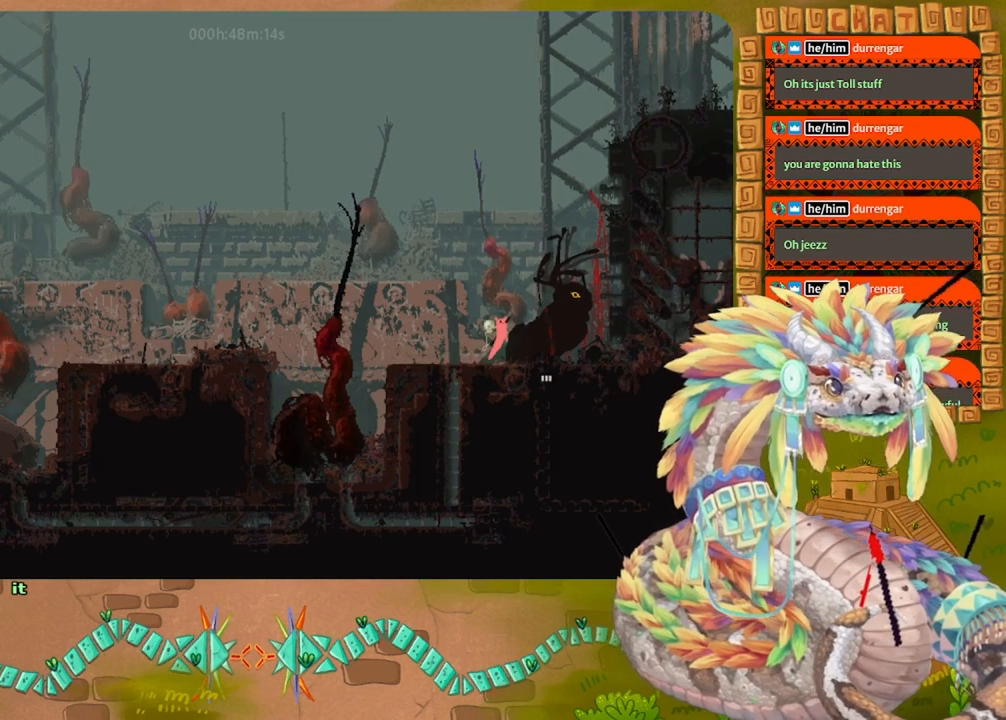
{"keys": ["jump", "right", "up"], "events": [[300, "jump", "up"], [400, "jump", "down"], [400, "up", "up"], [500, "up", "down"]]}
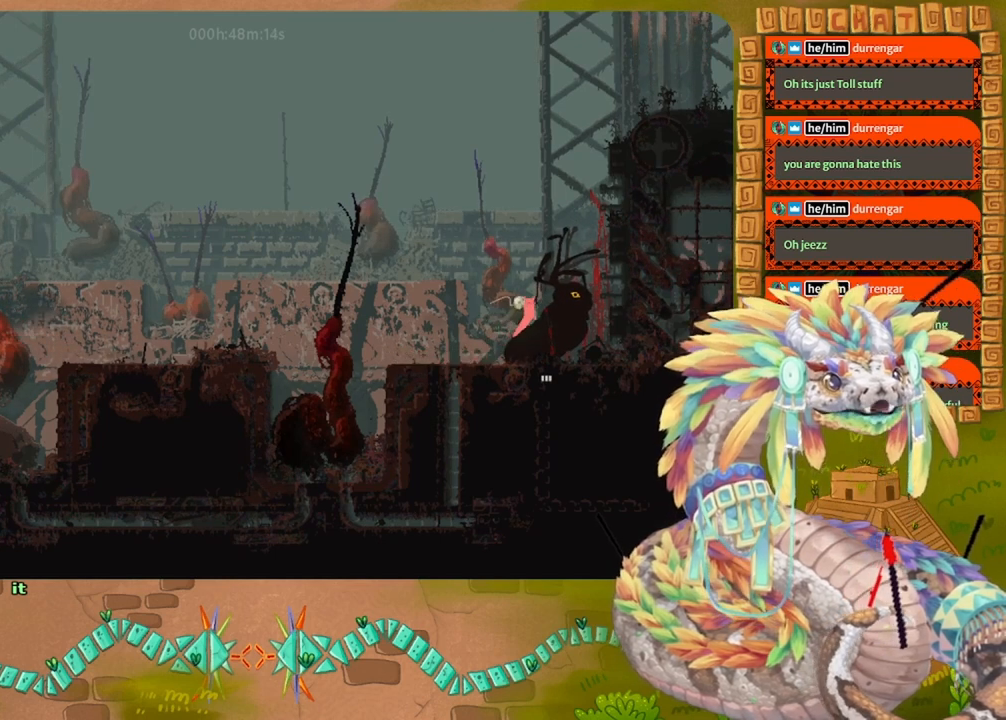
{"keys": ["right", "up"], "events": [[200, "jump", "up"], [267, "right", "up"], [367, "up", "up"], [467, "up", "down"], [500, "right", "down"]]}
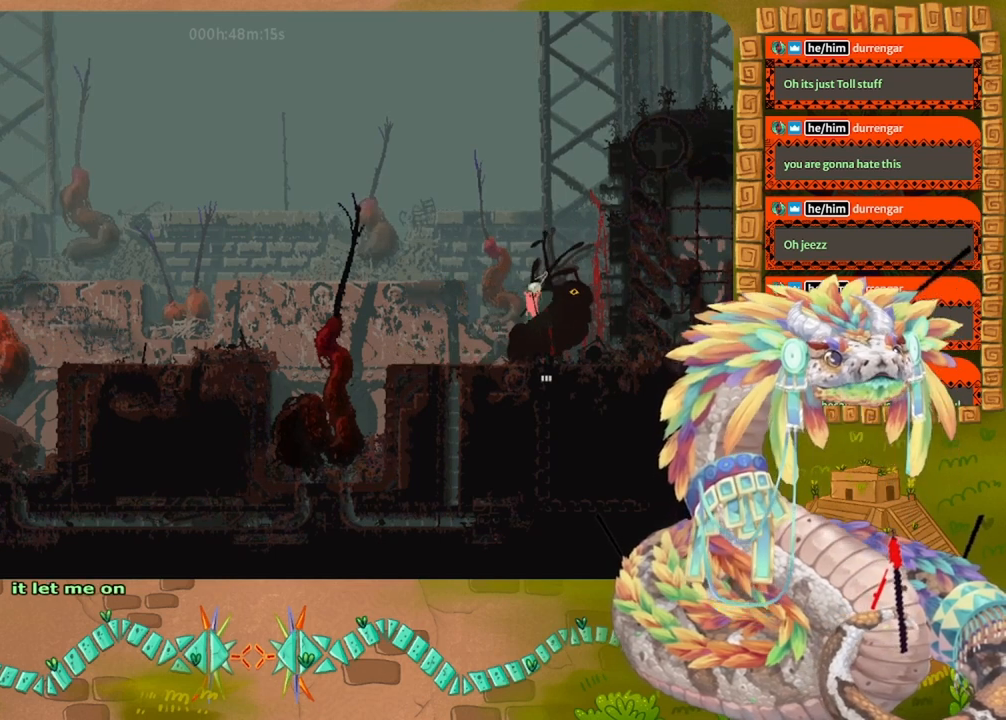
{"keys": ["left"], "events": [[33, "right", "up"], [33, "up", "up"], [367, "left", "down"]]}
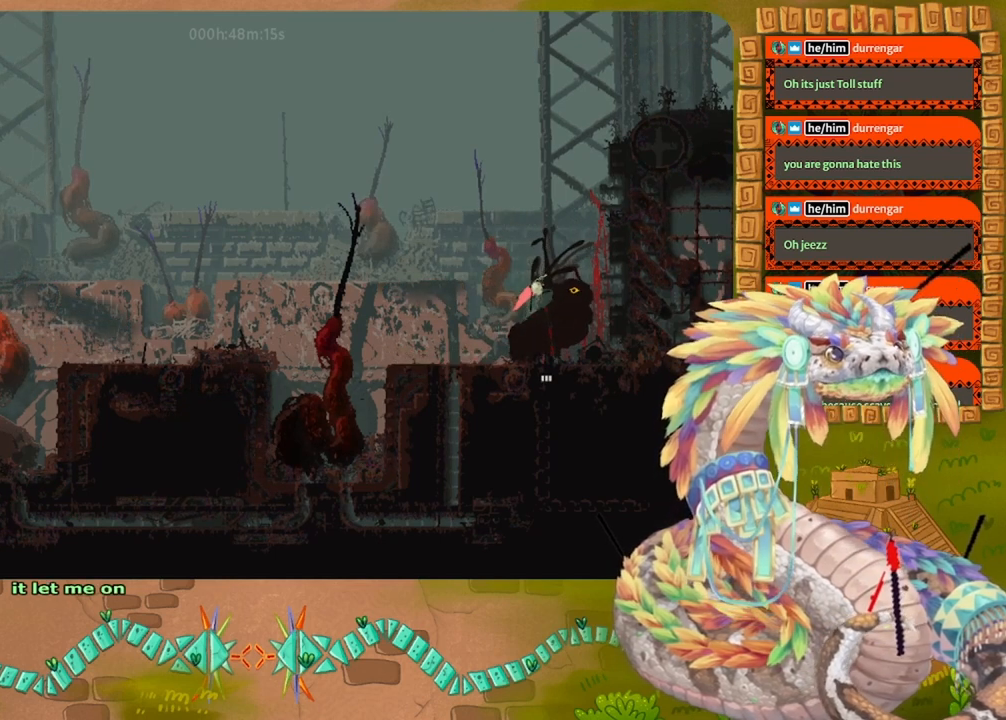
{"keys": [], "events": [[467, "left", "up"]]}
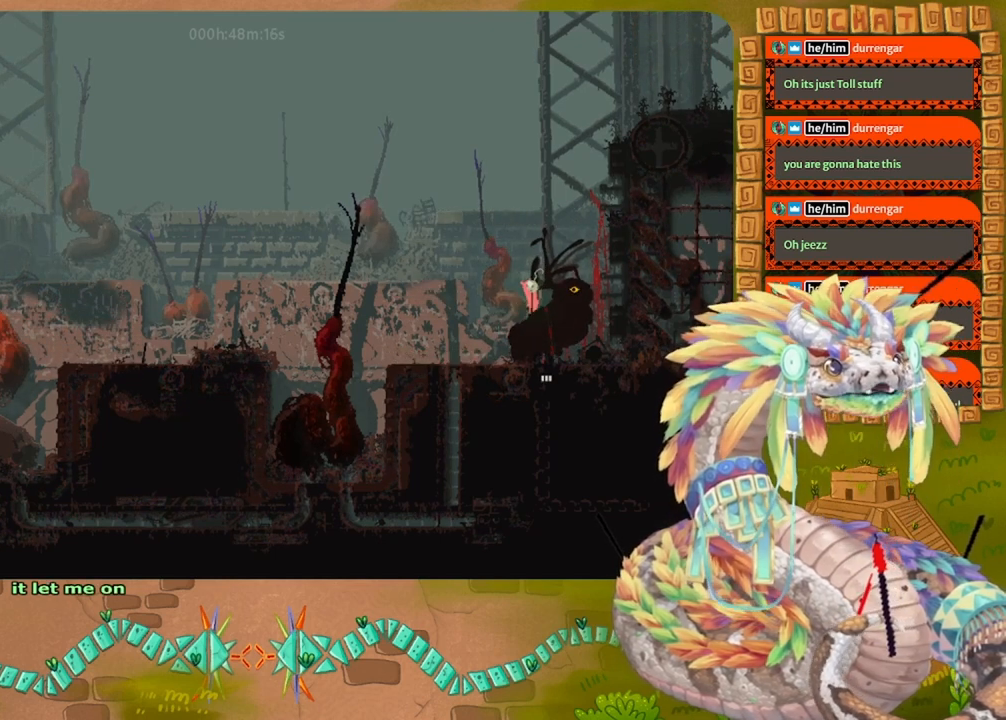
{"keys": ["left"], "events": [[267, "left", "down"]]}
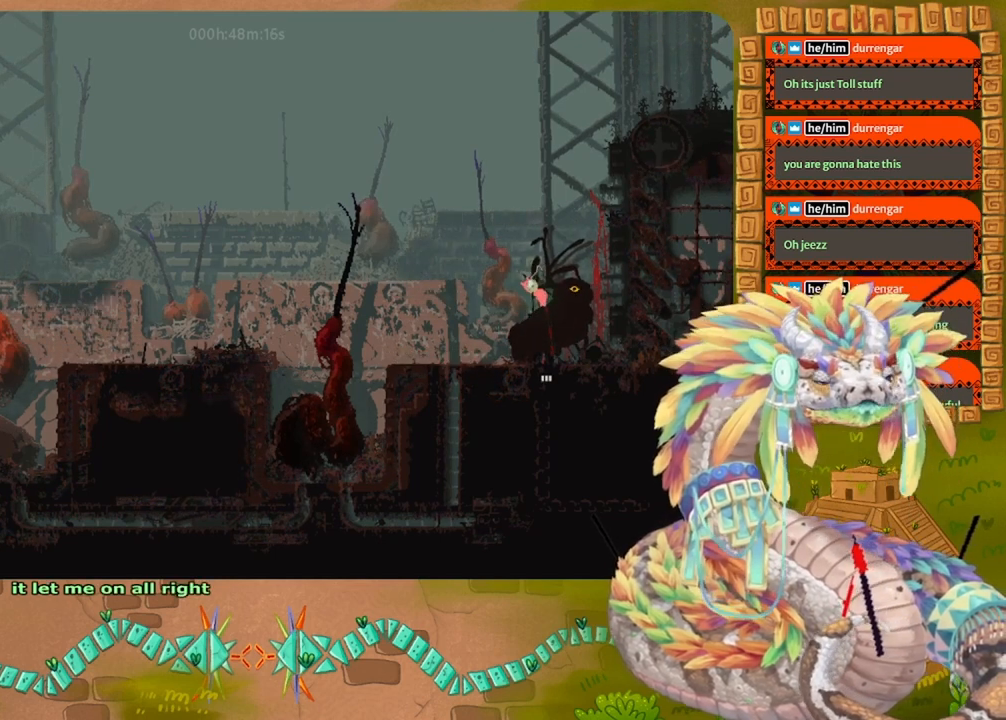
{"keys": ["left"], "events": [[267, "left", "up"], [500, "left", "down"]]}
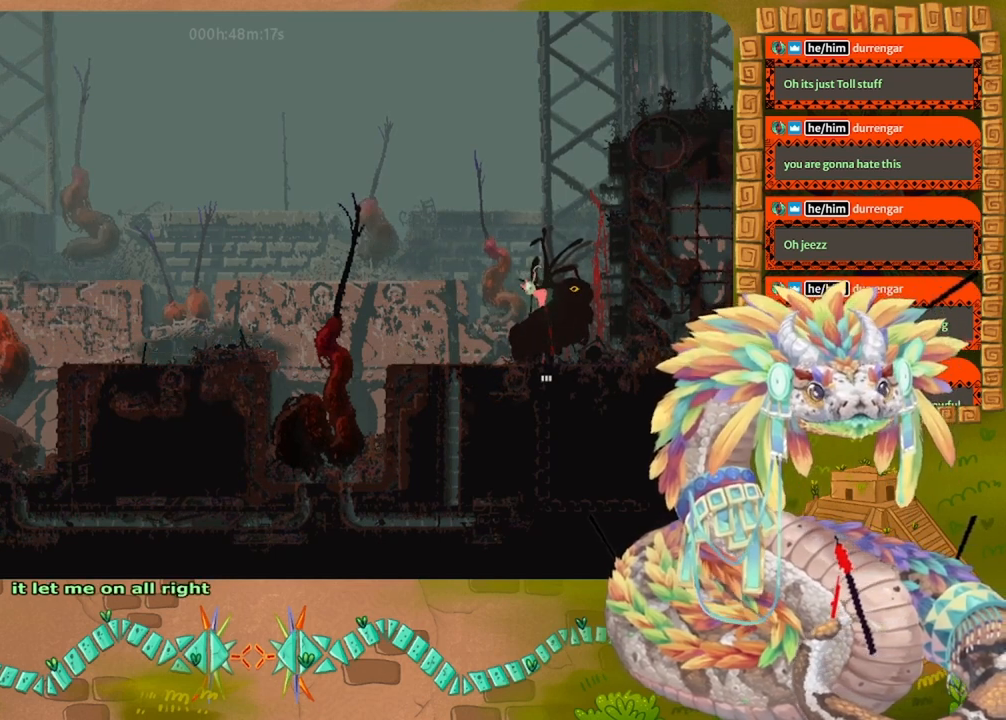
{"keys": [], "events": [[267, "left", "up"]]}
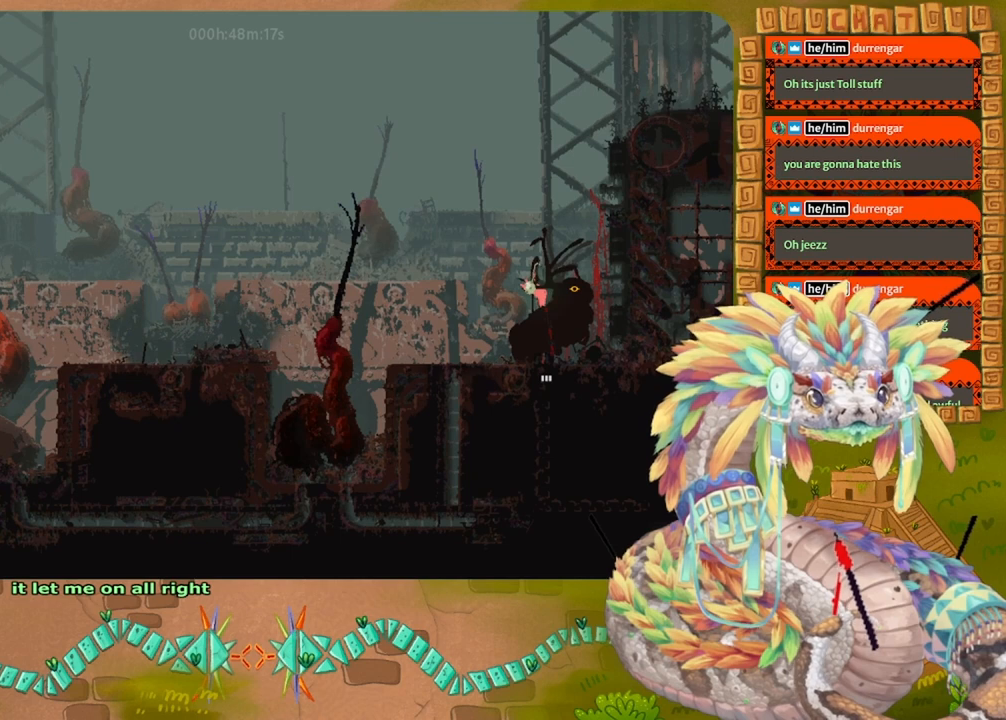
{"keys": [], "events": []}
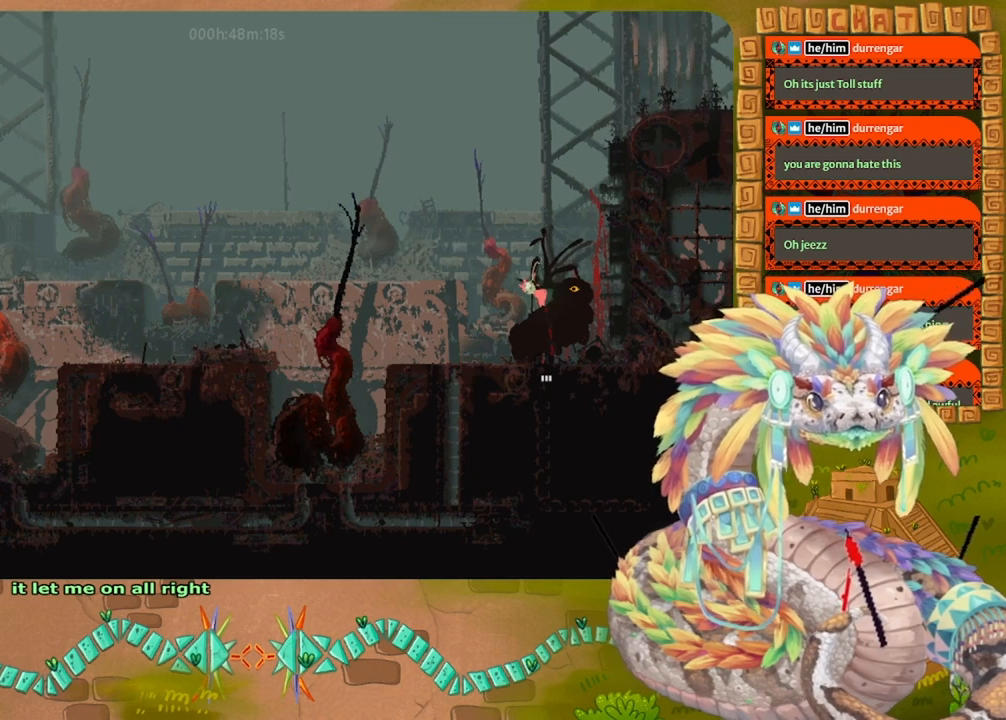
{"keys": ["left"], "events": [[167, "left", "down"]]}
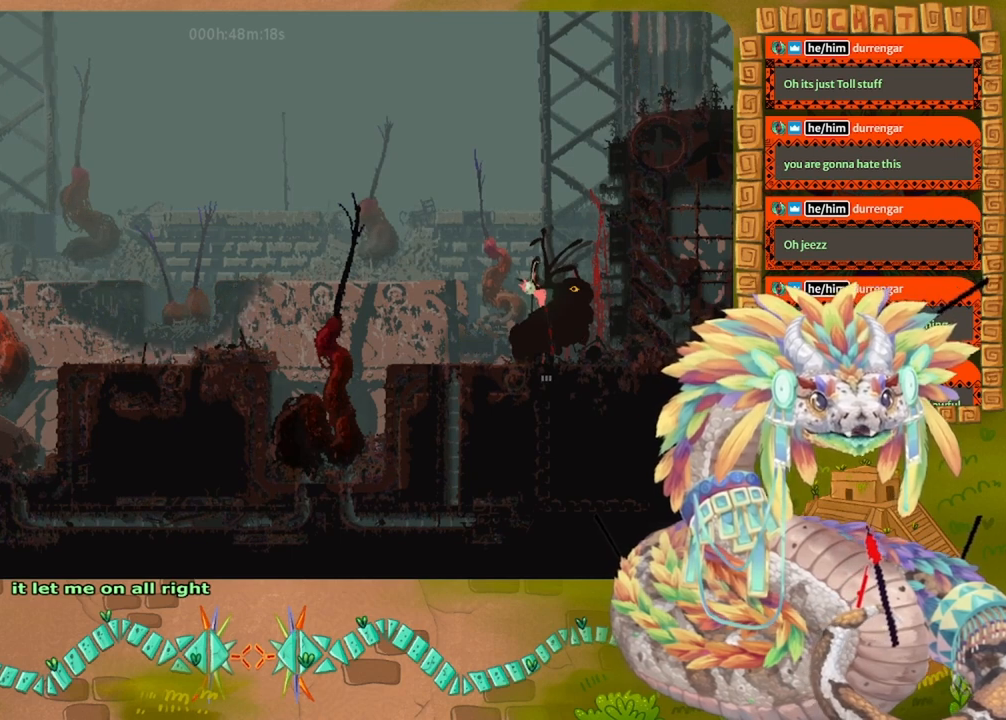
{"keys": ["left"], "events": []}
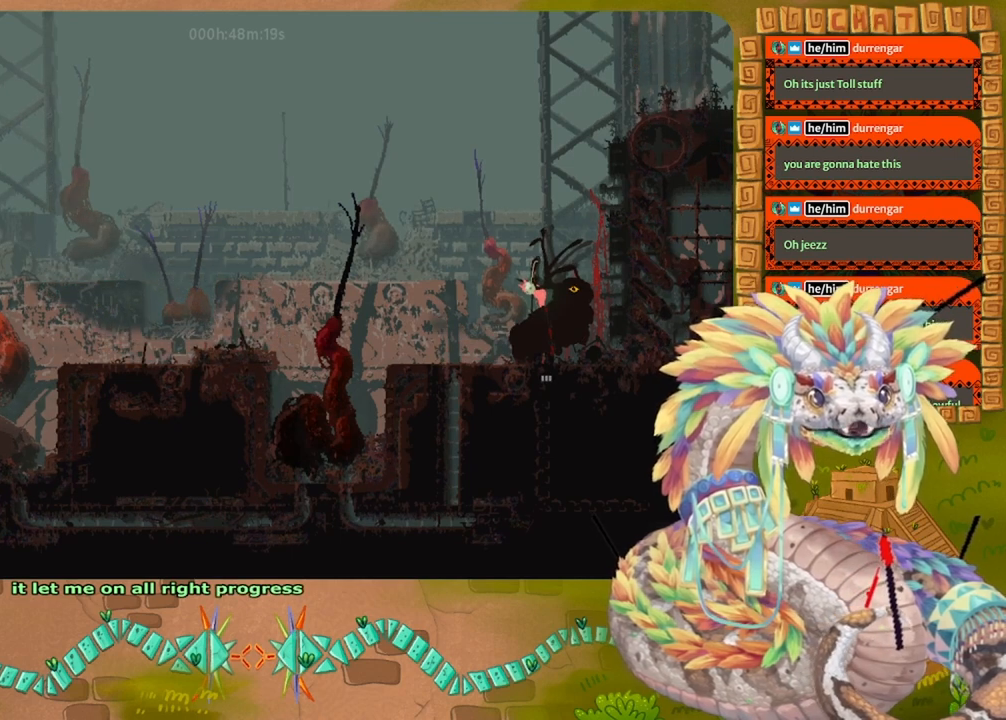
{"keys": ["left"], "events": []}
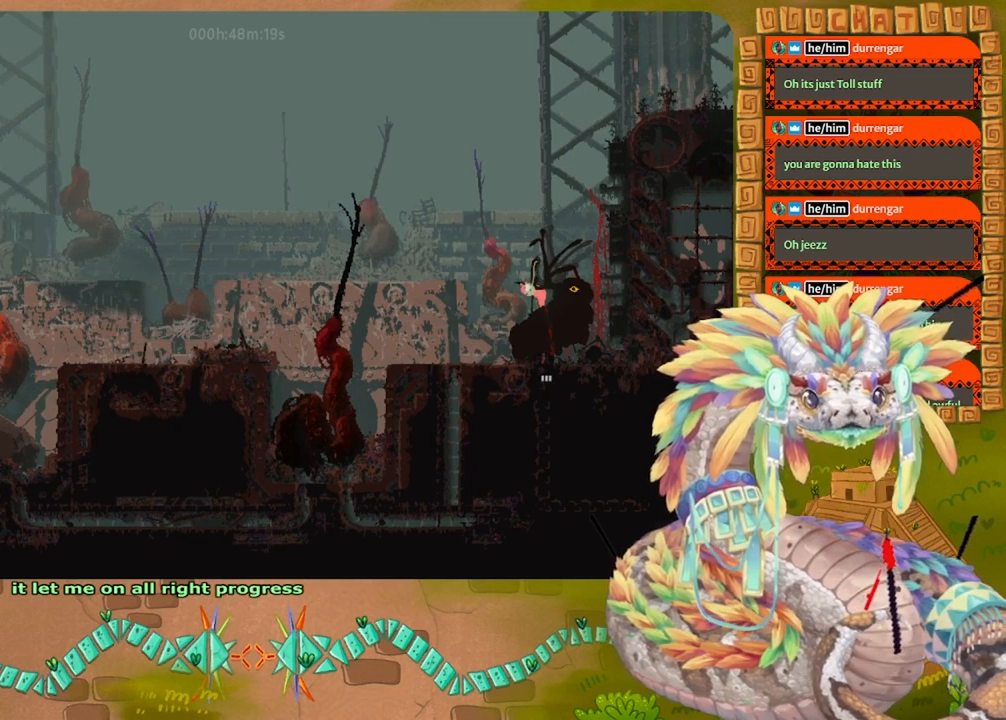
{"keys": ["right"], "events": [[200, "left", "up"], [267, "right", "down"]]}
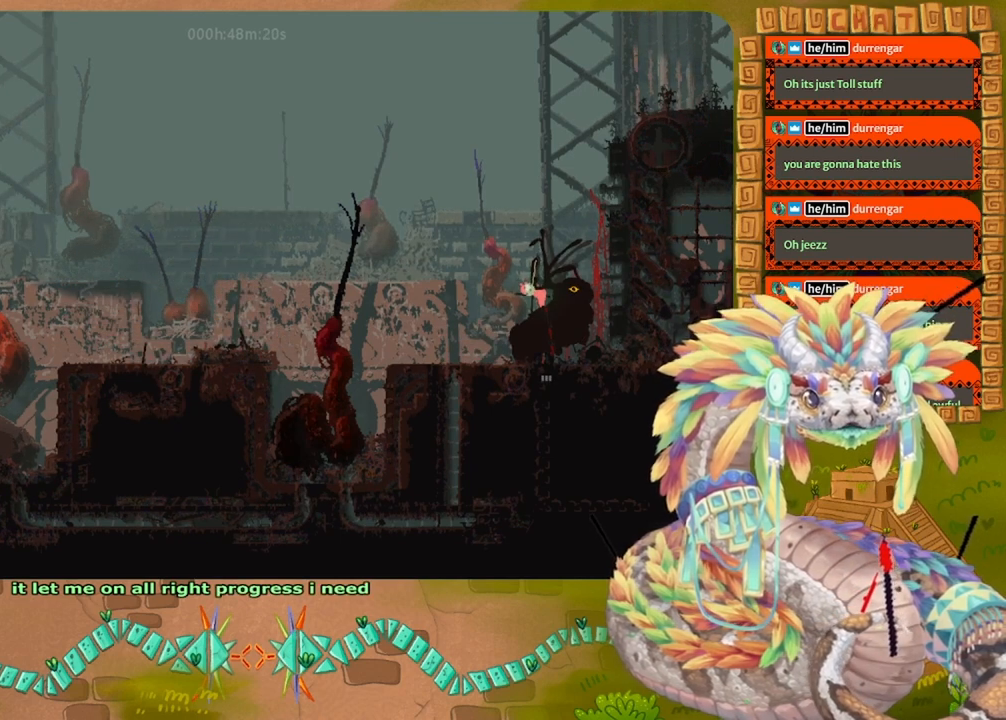
{"keys": ["left"], "events": [[133, "left", "down"], [133, "right", "up"]]}
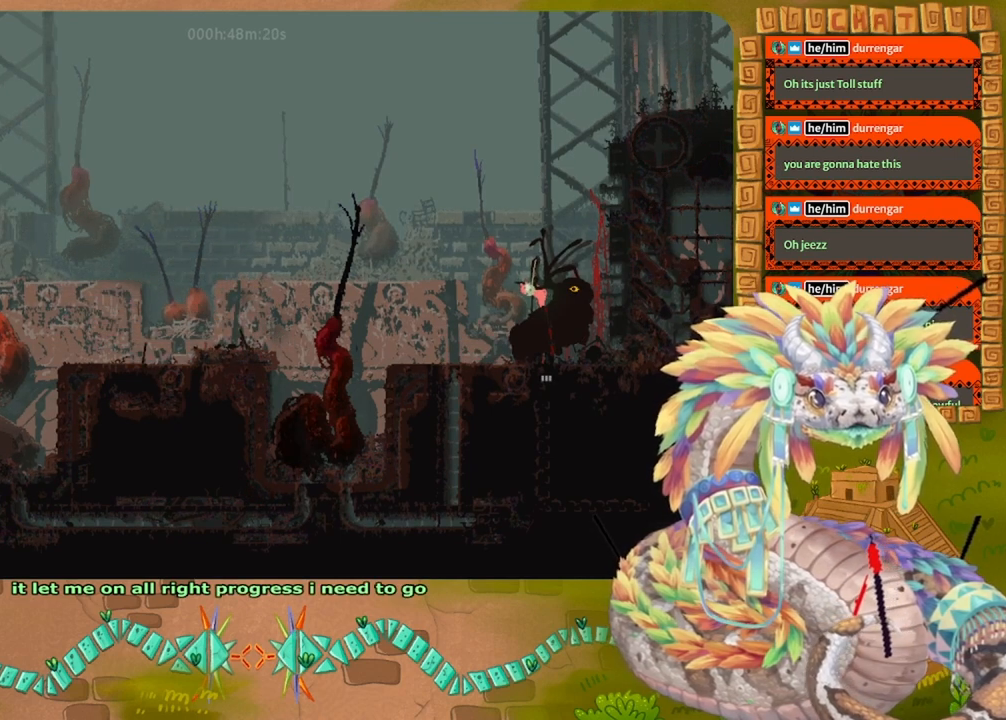
{"keys": ["left"], "events": [[33, "left", "up"], [67, "right", "down"], [333, "right", "up"], [367, "left", "down"]]}
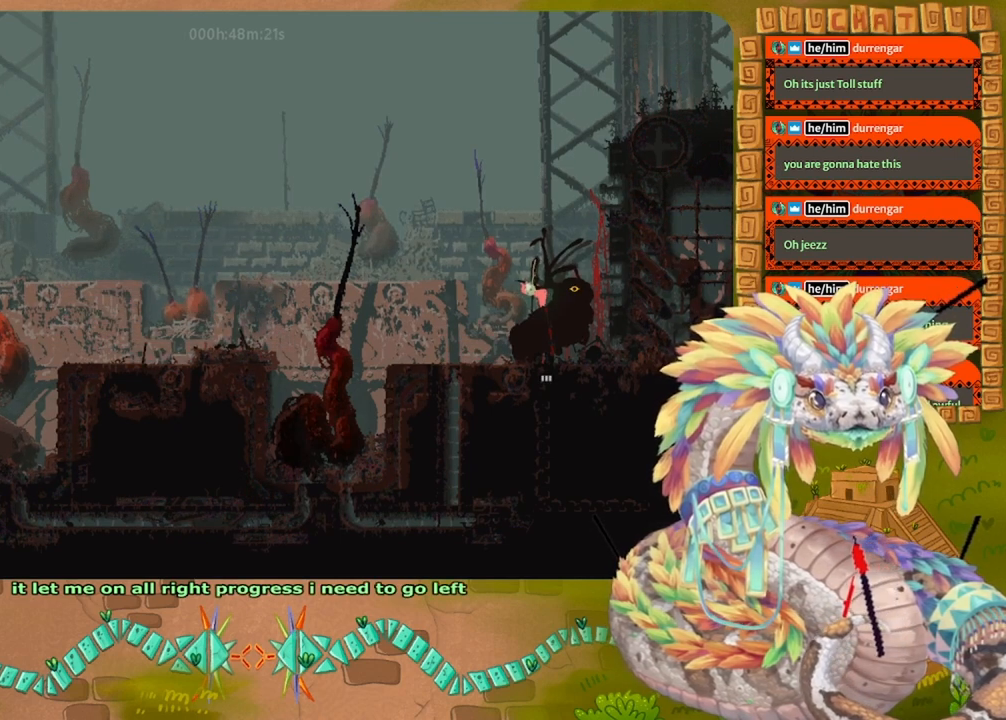
{"keys": ["left"], "events": []}